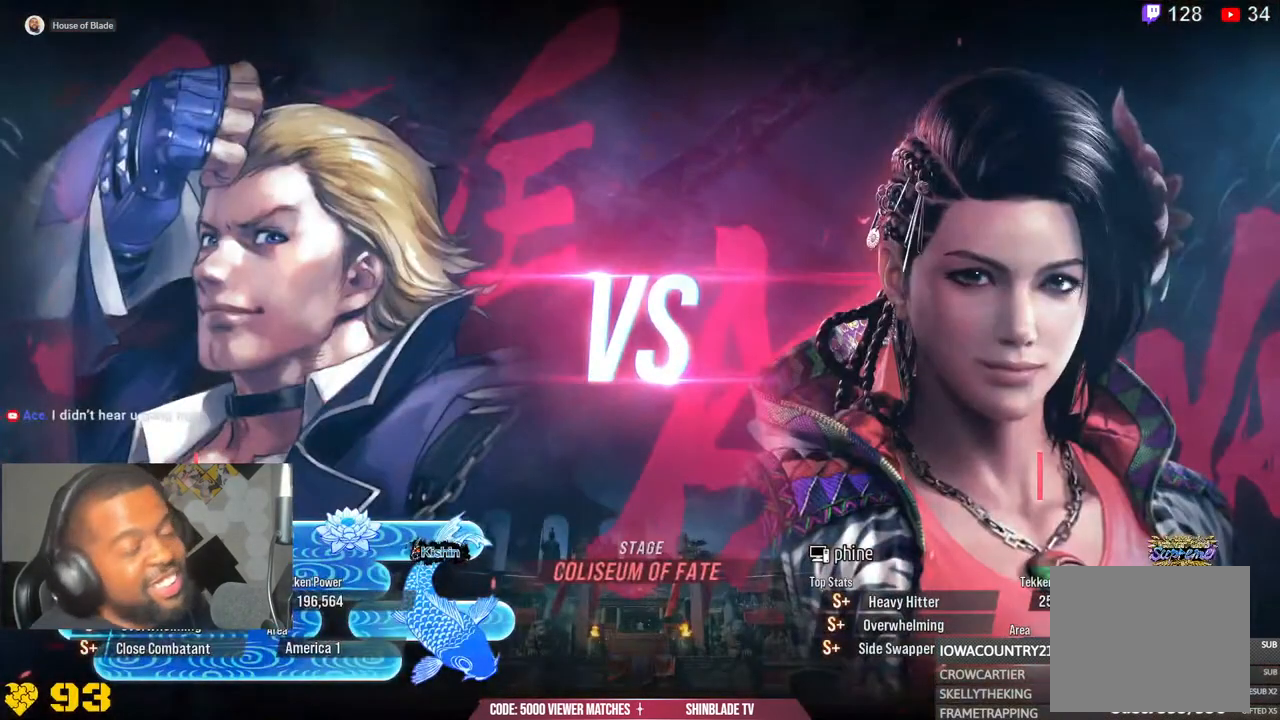
Gameplay with a controller (PlayStation layout); each line is a JSON object with the inputs held at the frame after it (dt_ms = milliseconds from this image to that frame). "events" lists button and stick changes between this image and that frame as [ms after this image, input, new state], when the widget could be followed in between. Not read: L1.
{"dt_ms": 500, "buttons": [], "left_stick": "center", "right_stick": "center", "events": []}
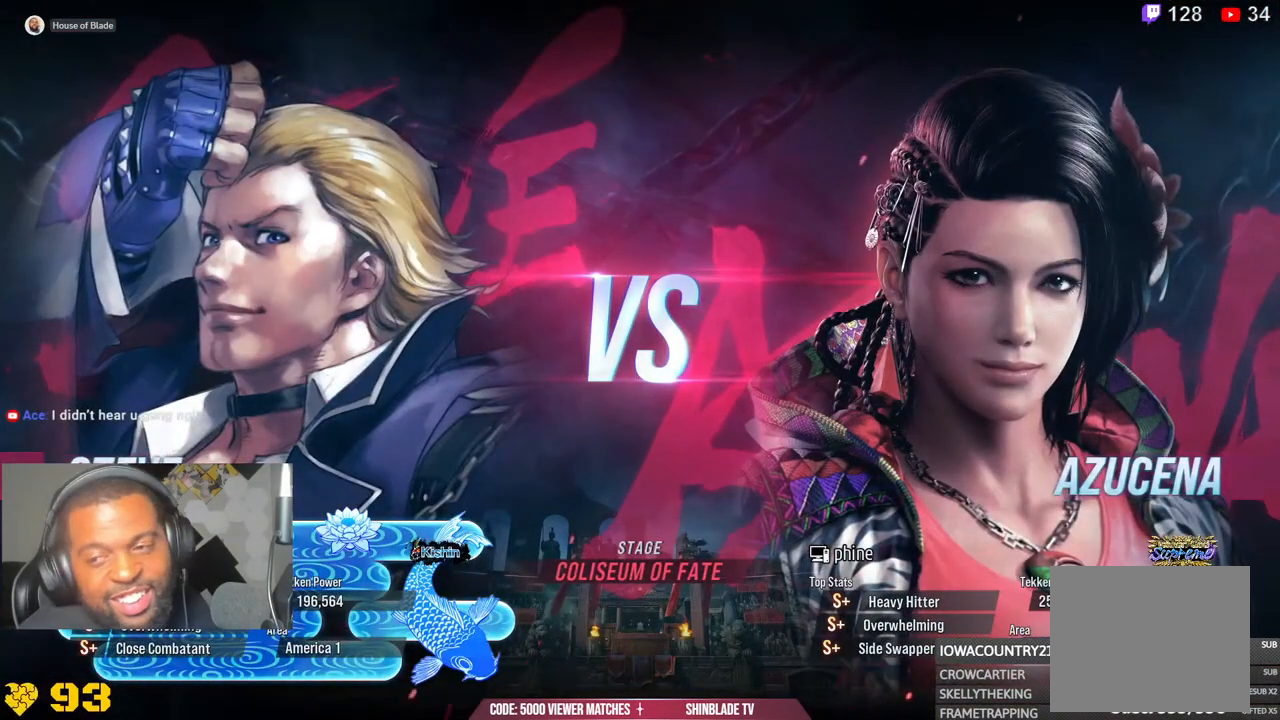
{"dt_ms": 500, "buttons": [], "left_stick": "center", "right_stick": "center", "events": []}
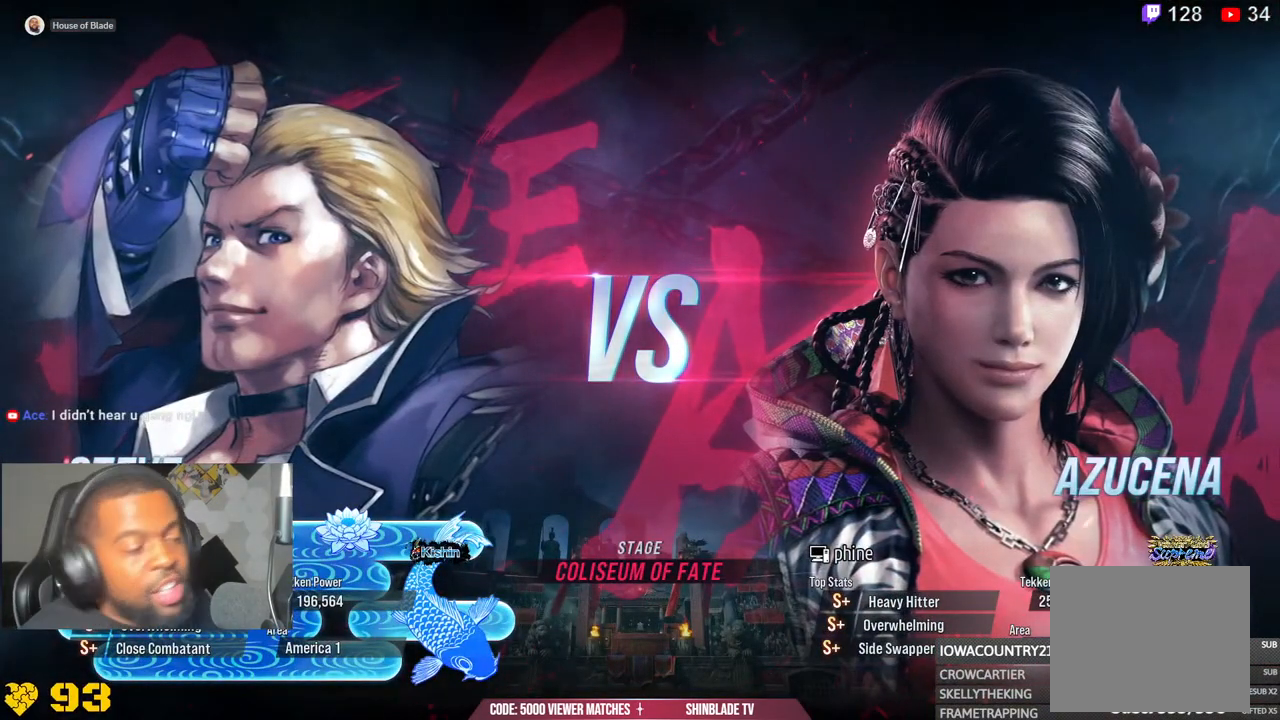
{"dt_ms": 500, "buttons": [], "left_stick": "center", "right_stick": "center", "events": []}
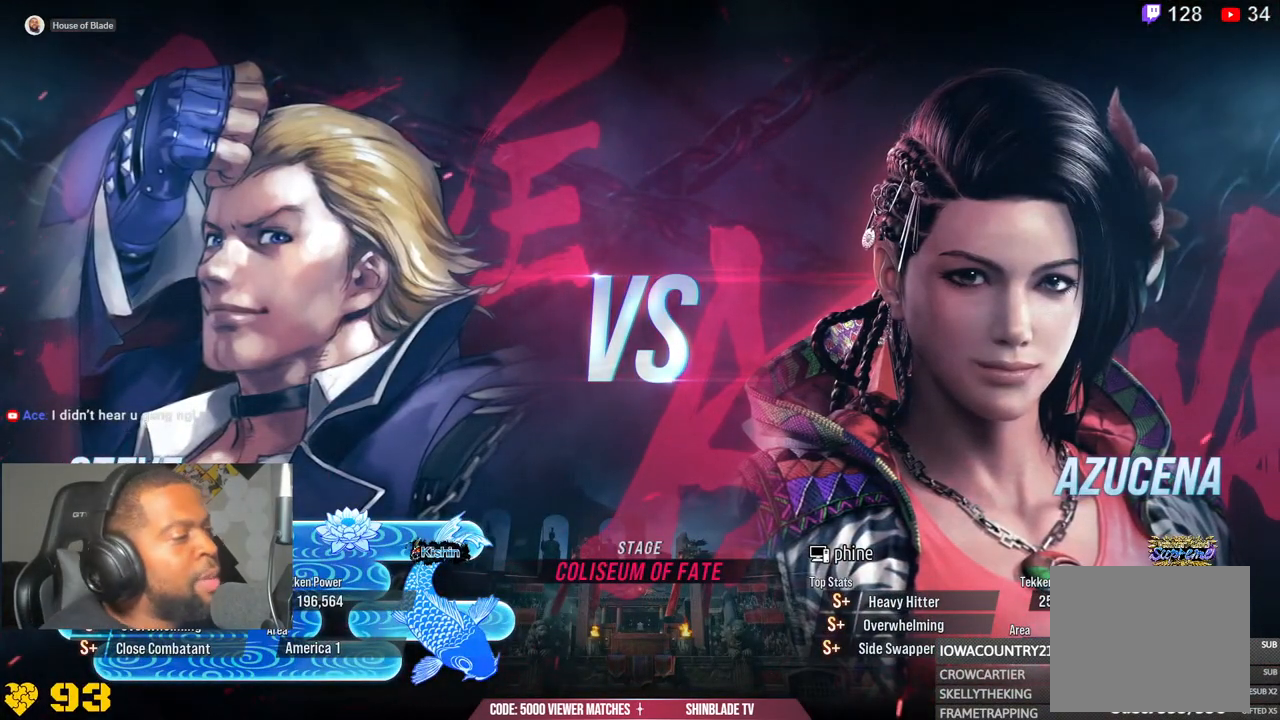
{"dt_ms": 500, "buttons": [], "left_stick": "center", "right_stick": "center", "events": []}
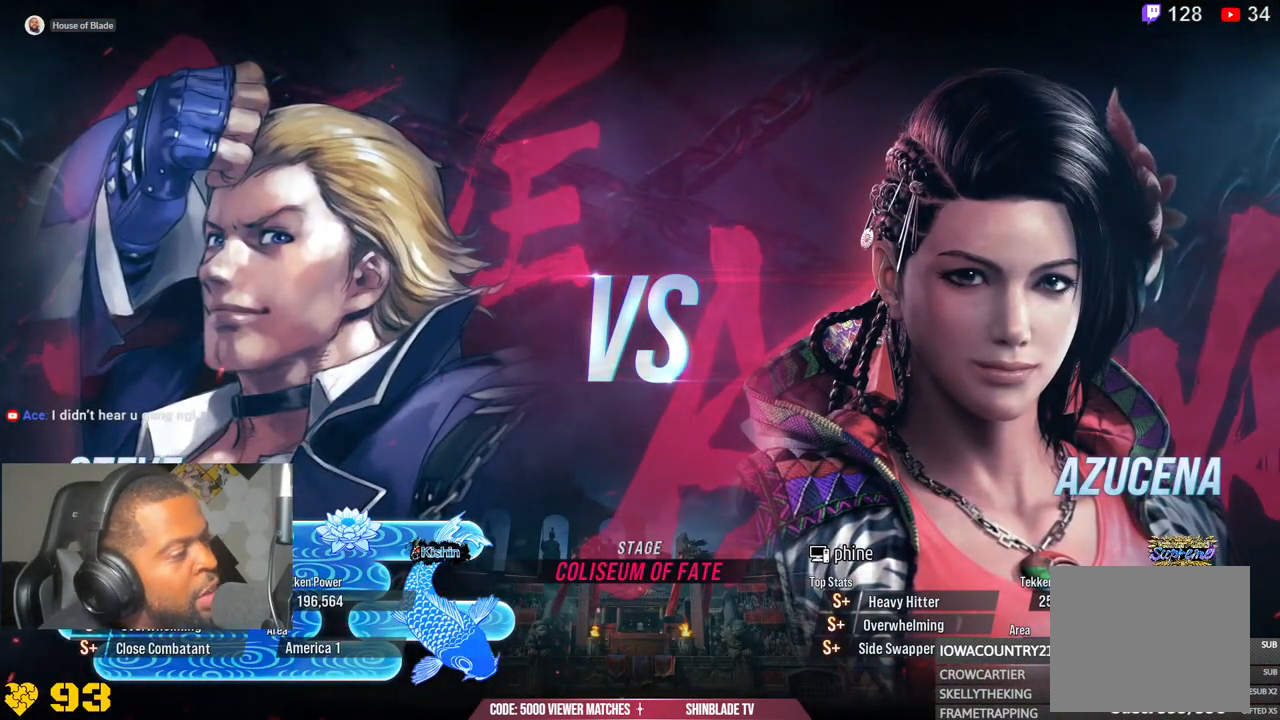
{"dt_ms": 500, "buttons": ["R1"], "left_stick": "center", "right_stick": "center", "events": [[483, "R1", "down"]]}
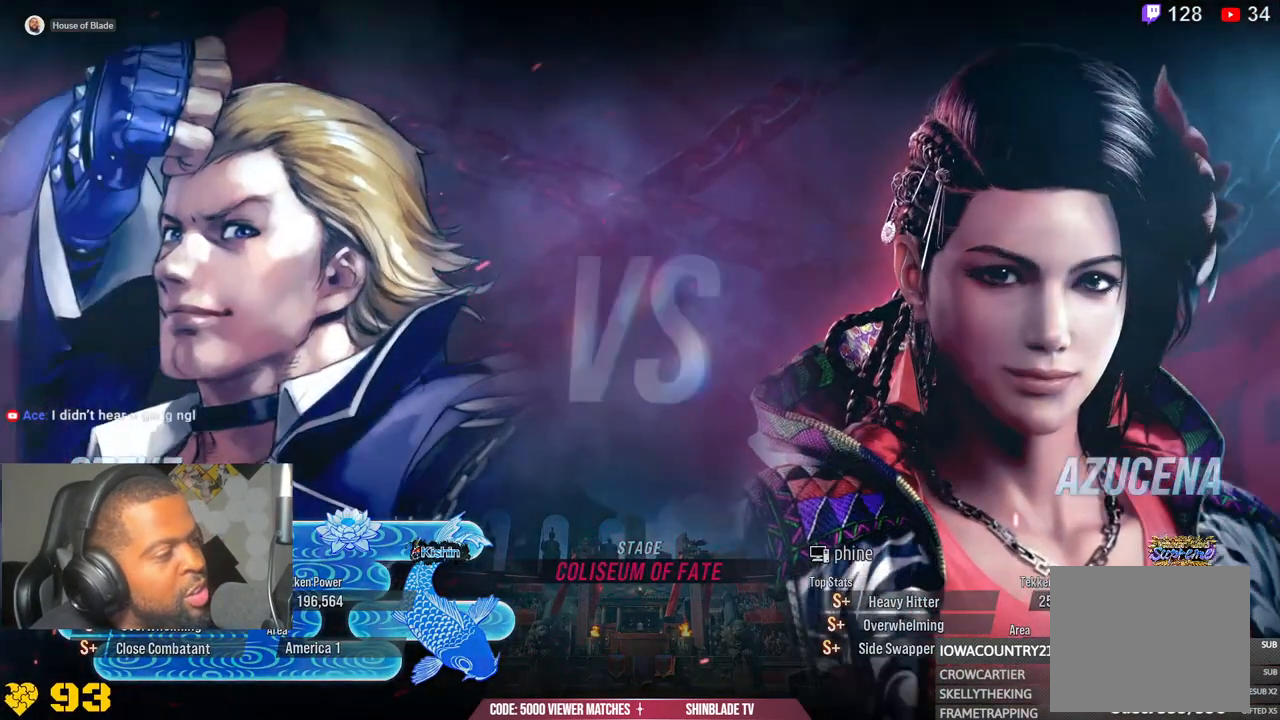
{"dt_ms": 500, "buttons": [], "left_stick": "down", "right_stick": "down-left", "events": [[133, "right_stick", "down-left"], [150, "R1", "up"], [283, "left_stick", "down"]]}
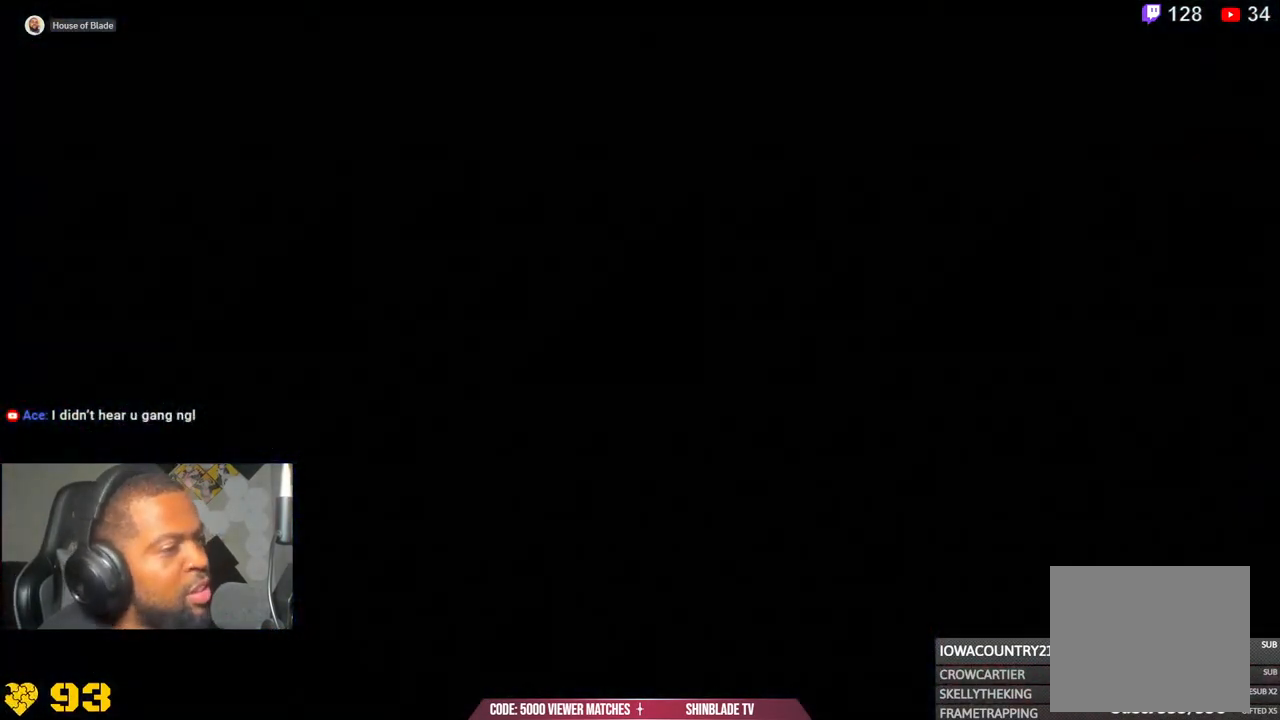
{"dt_ms": 500, "buttons": [], "left_stick": "center", "right_stick": "center"}
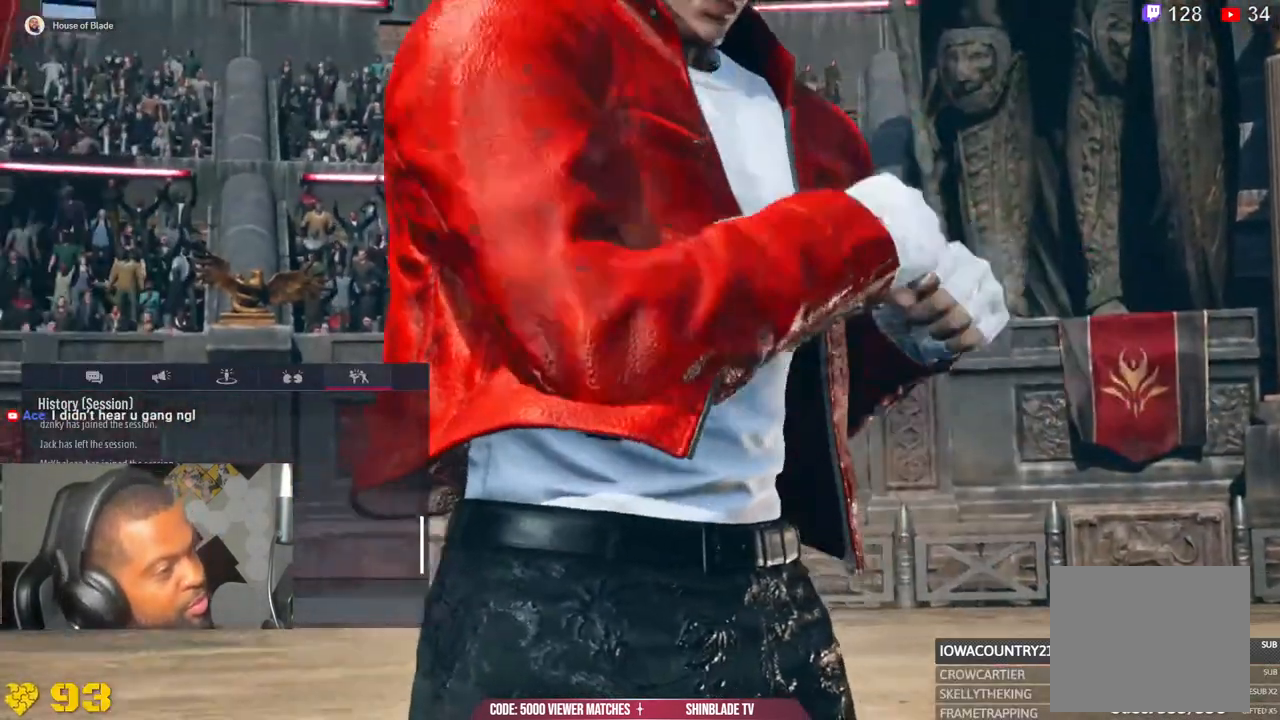
{"dt_ms": 500, "buttons": ["R1"], "left_stick": "center", "right_stick": "center", "events": [[133, "R1", "down"]]}
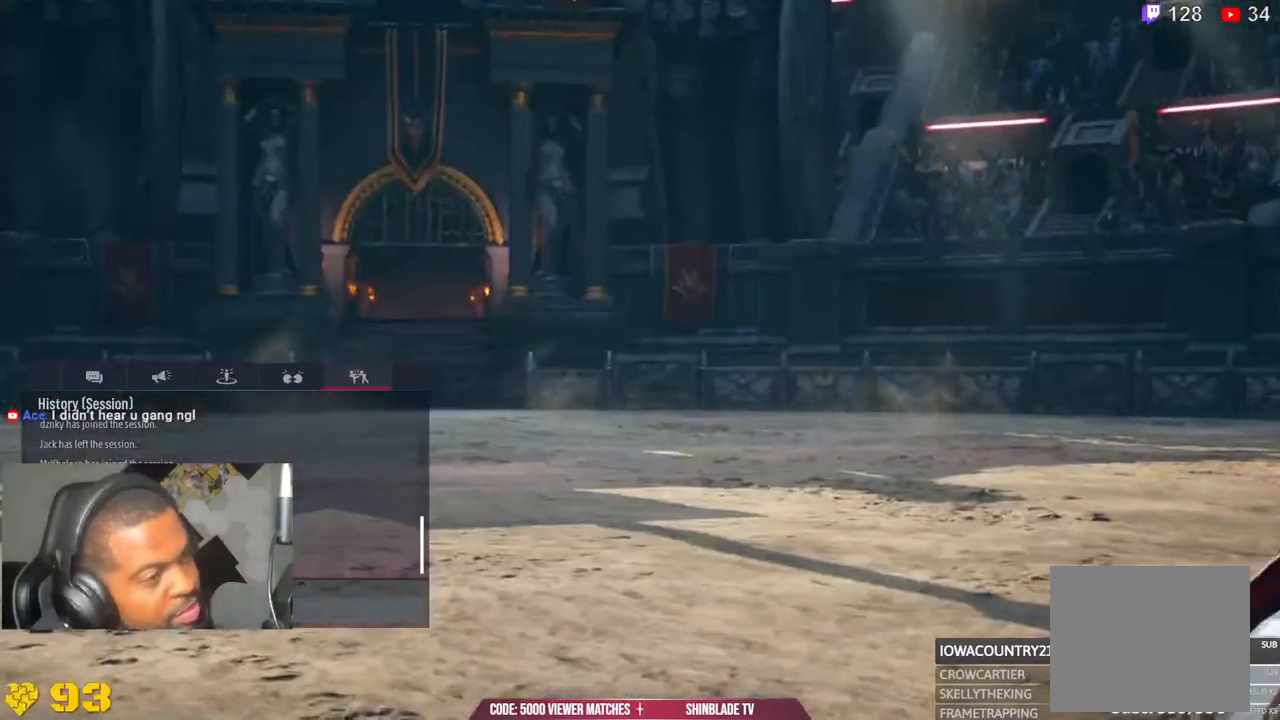
{"dt_ms": 500, "buttons": [], "left_stick": "center", "right_stick": "center", "events": [[183, "R1", "up"]]}
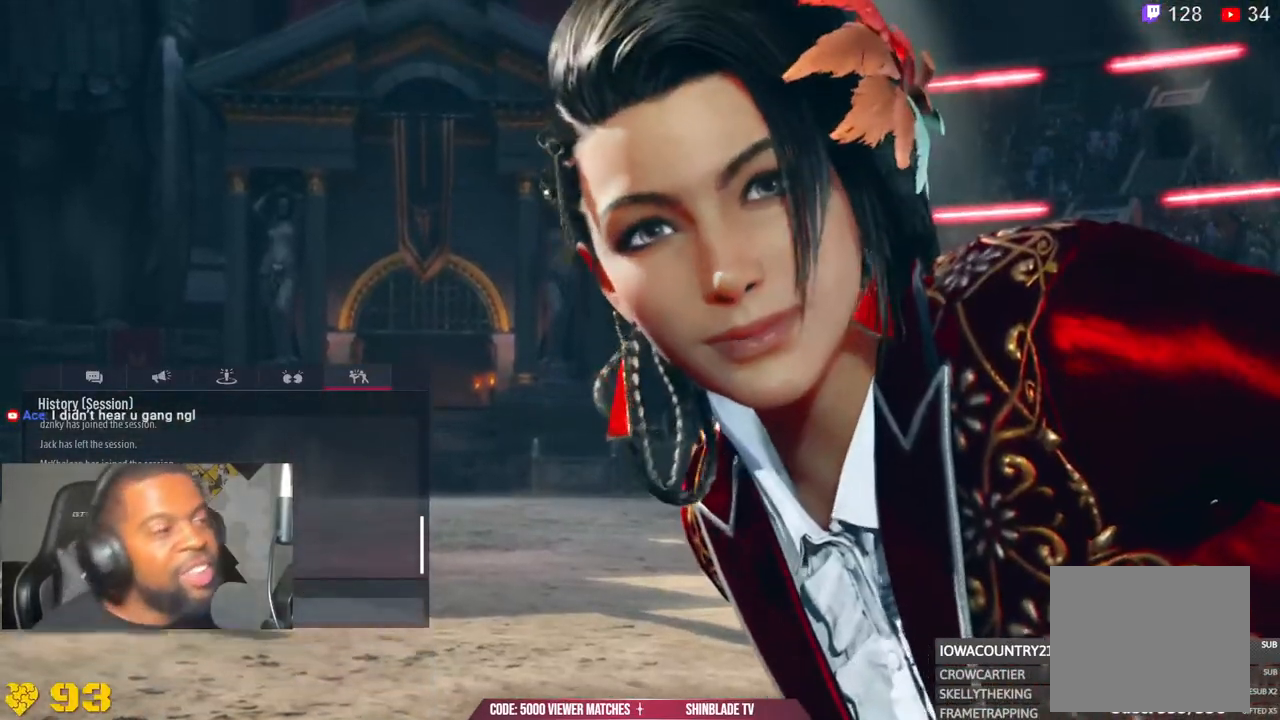
{"dt_ms": 500, "buttons": [], "left_stick": "center", "right_stick": "center", "events": []}
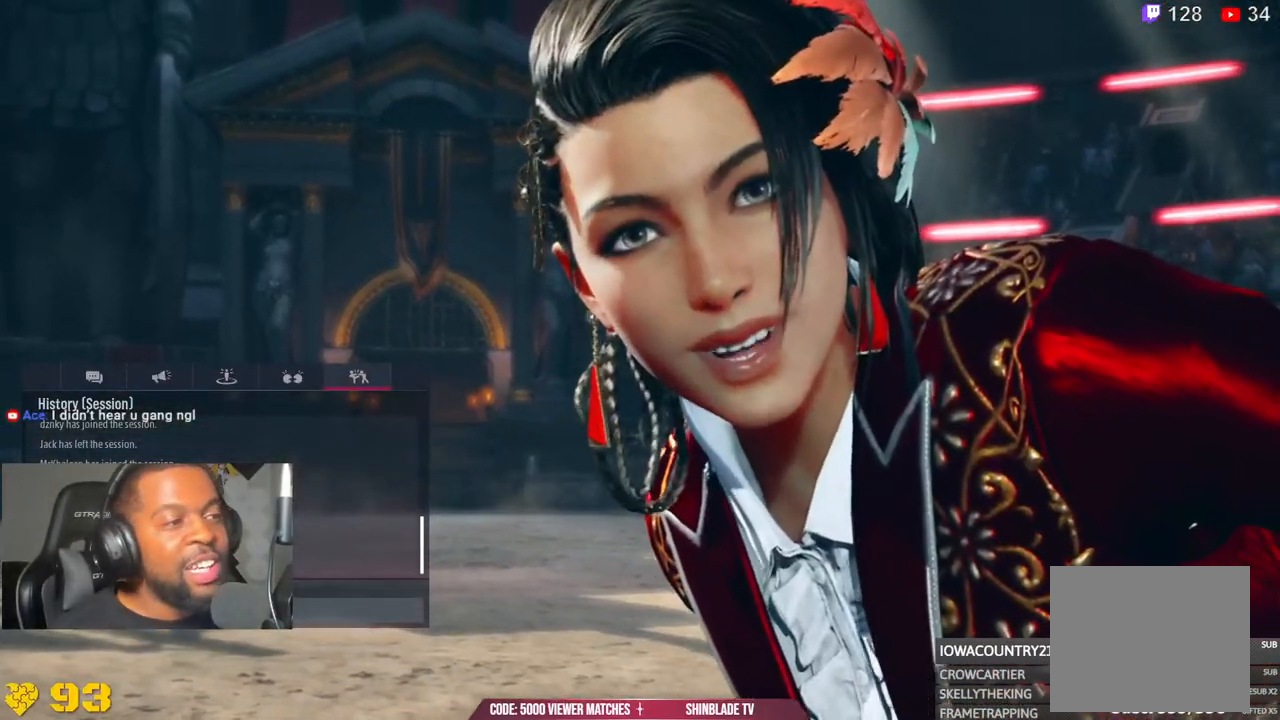
{"dt_ms": 500, "buttons": [], "left_stick": "center", "right_stick": "center", "events": []}
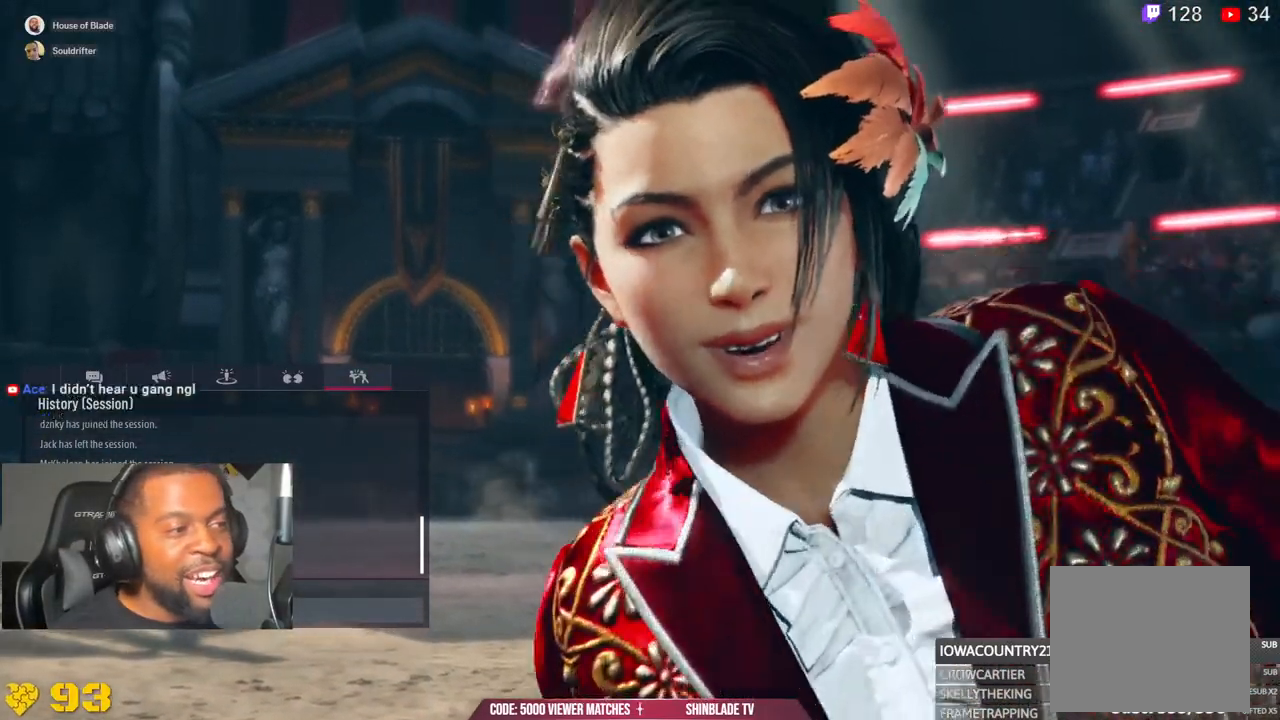
{"dt_ms": 500, "buttons": [], "left_stick": "center", "right_stick": "center", "events": []}
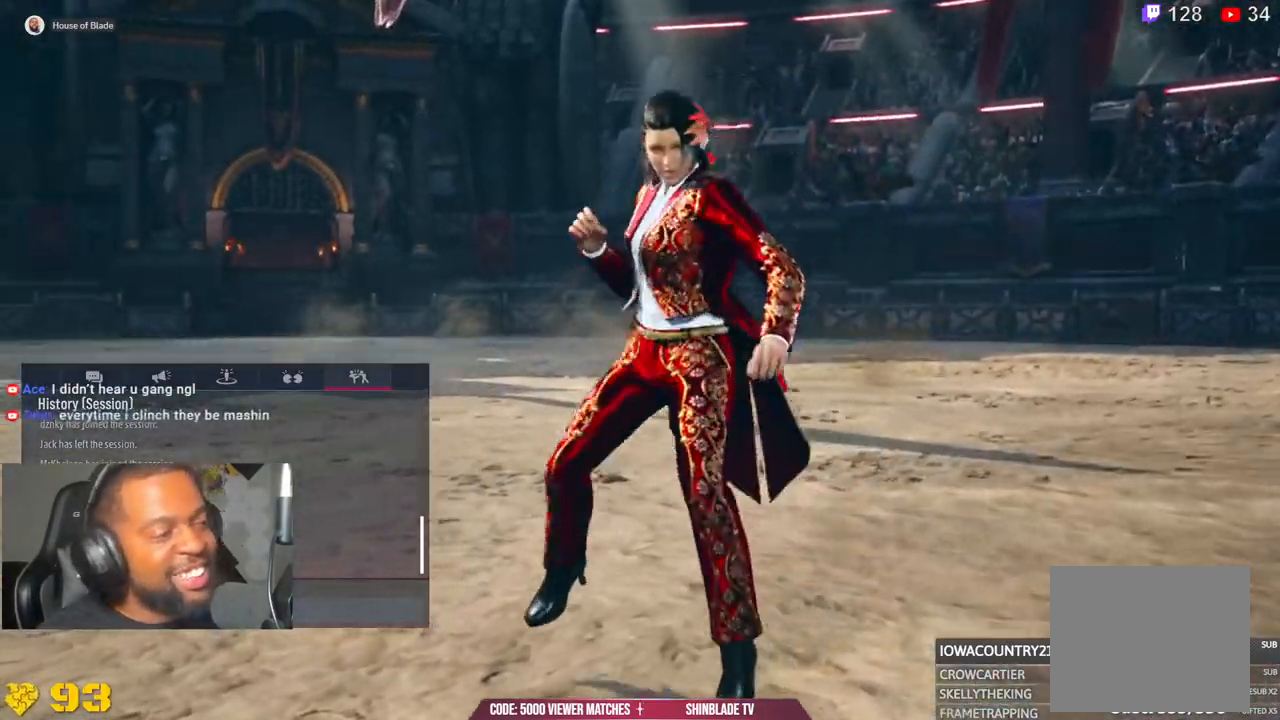
{"dt_ms": 500, "buttons": ["R1"], "left_stick": "center", "right_stick": "center", "events": [[183, "R2", "down"], [417, "R2", "up"], [467, "R1", "down"]]}
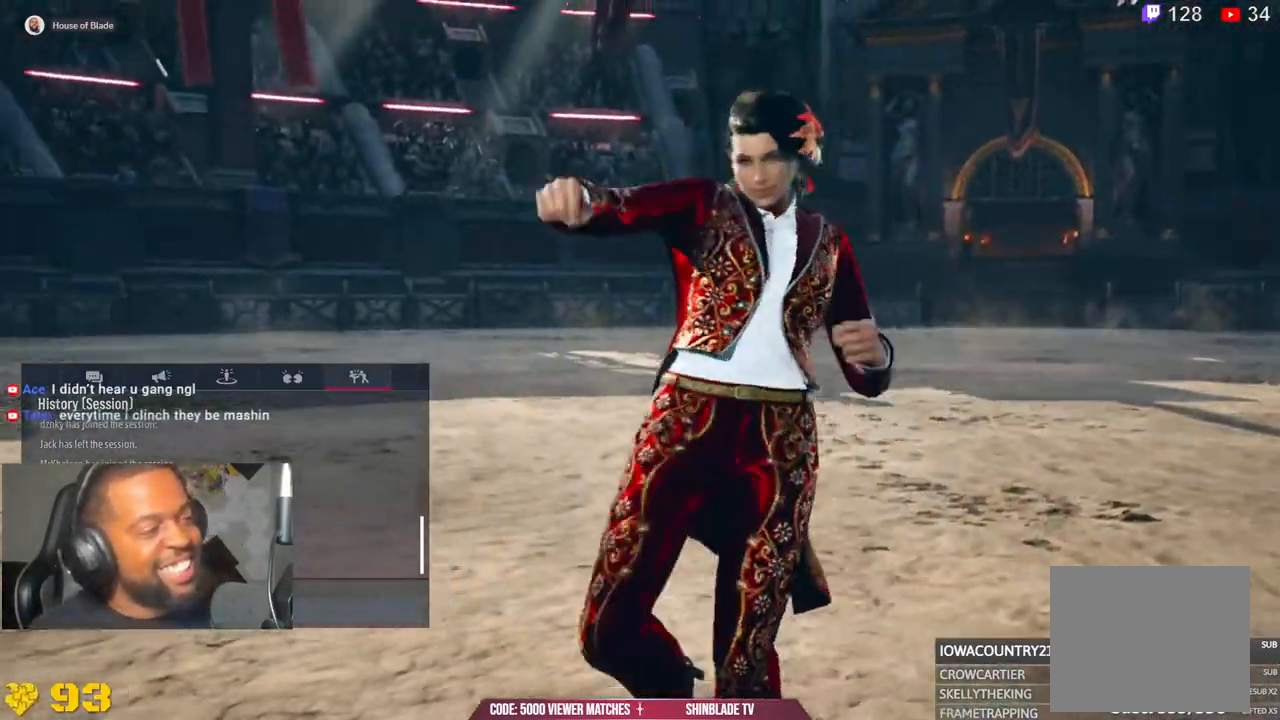
{"dt_ms": 500, "buttons": [], "left_stick": "center", "right_stick": "center", "events": [[83, "R1", "up"]]}
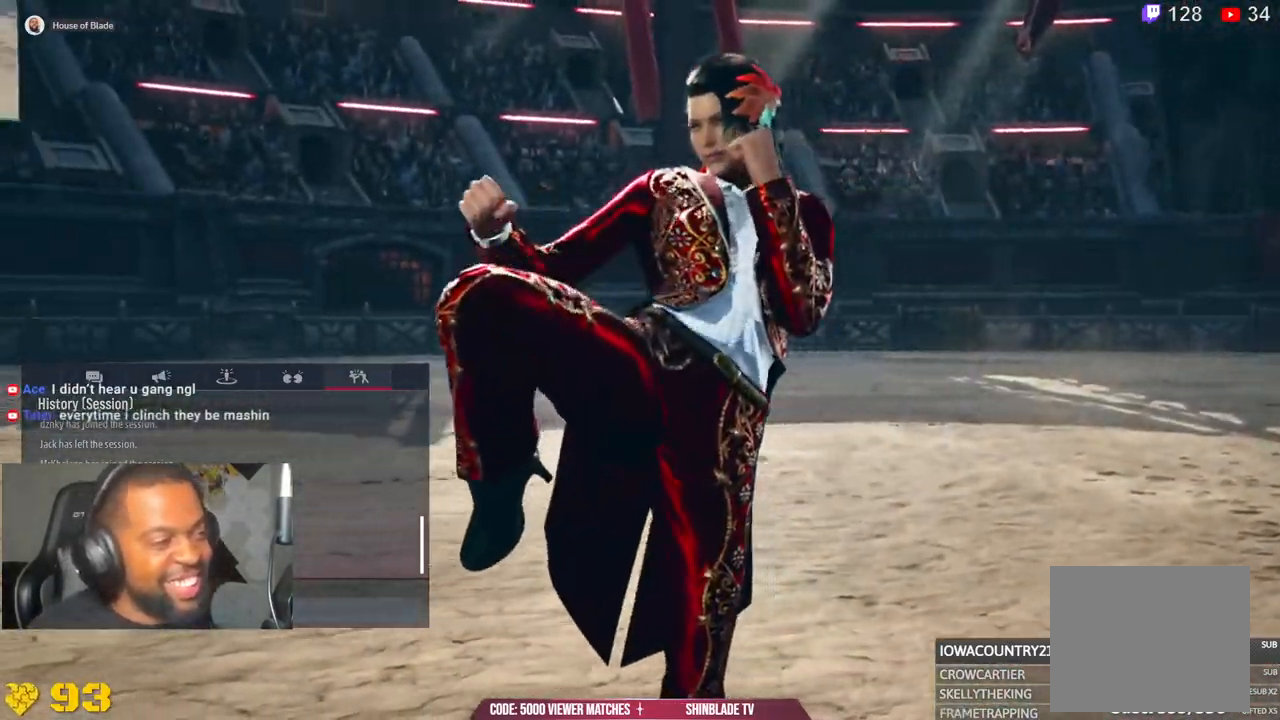
{"dt_ms": 500, "buttons": [], "left_stick": "center", "right_stick": "center", "events": []}
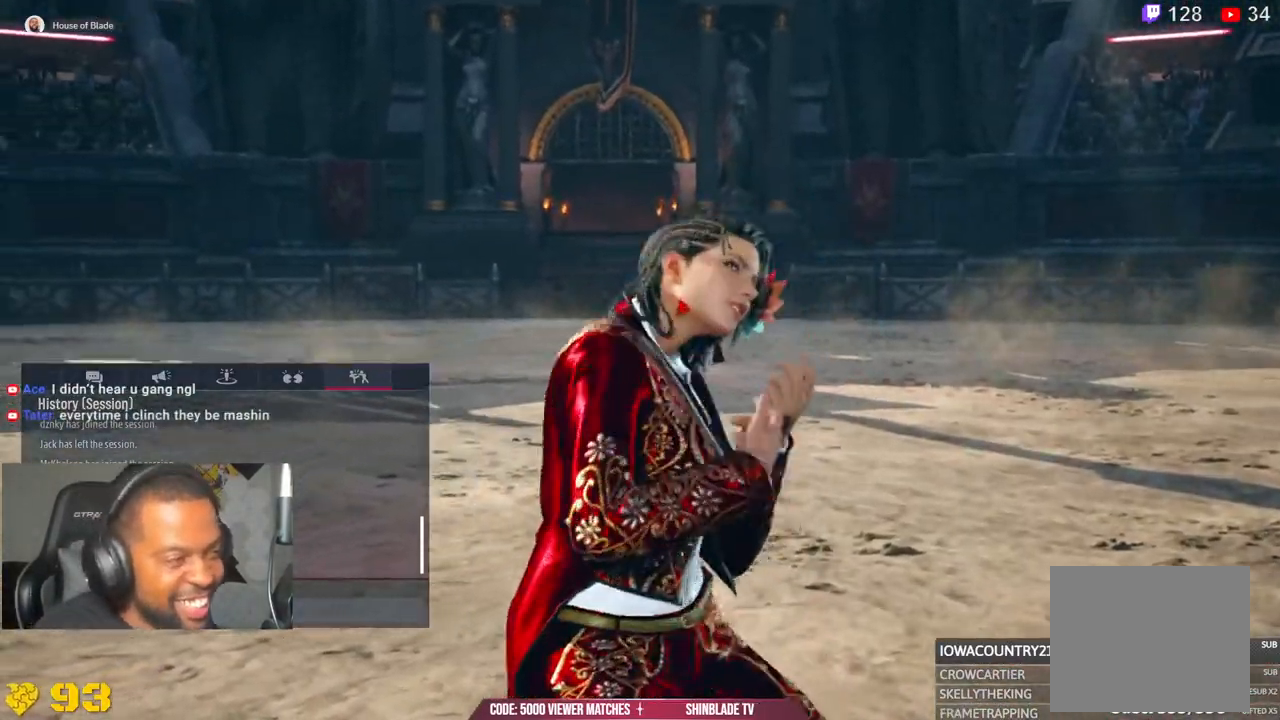
{"dt_ms": 500, "buttons": [], "left_stick": "center", "right_stick": "center", "events": []}
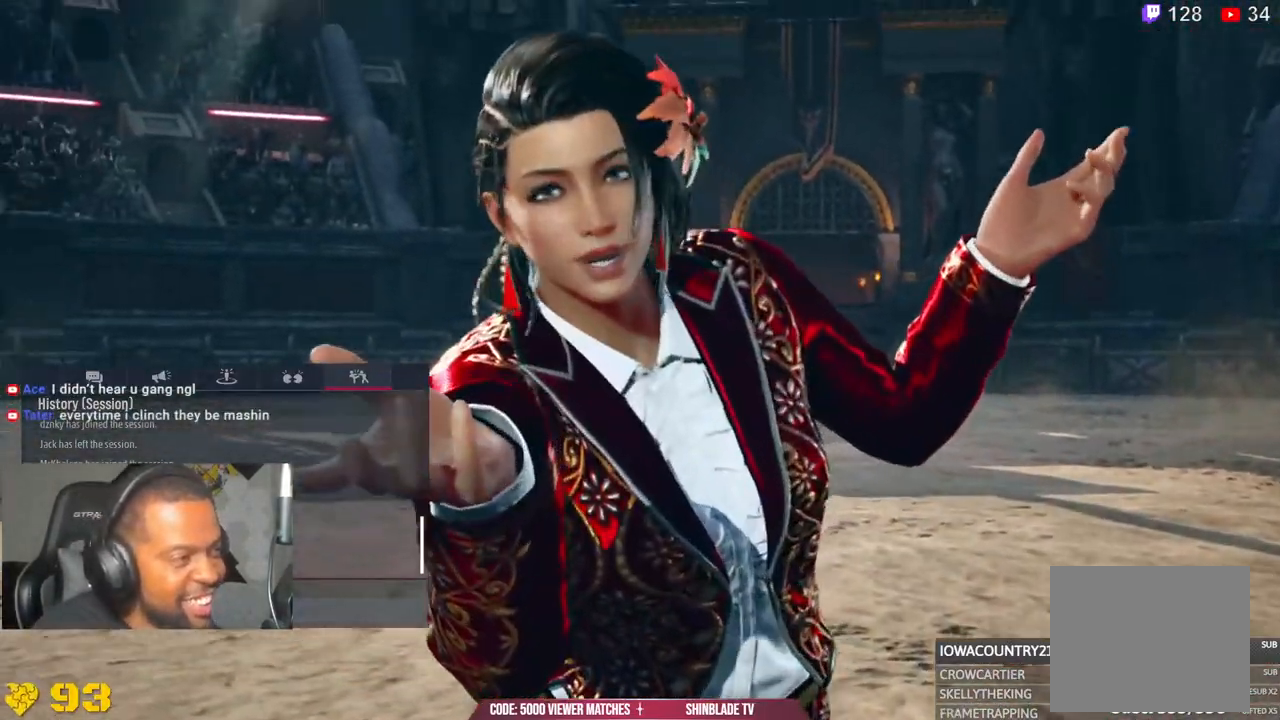
{"dt_ms": 1000, "buttons": ["R1"], "left_stick": "center", "right_stick": "center"}
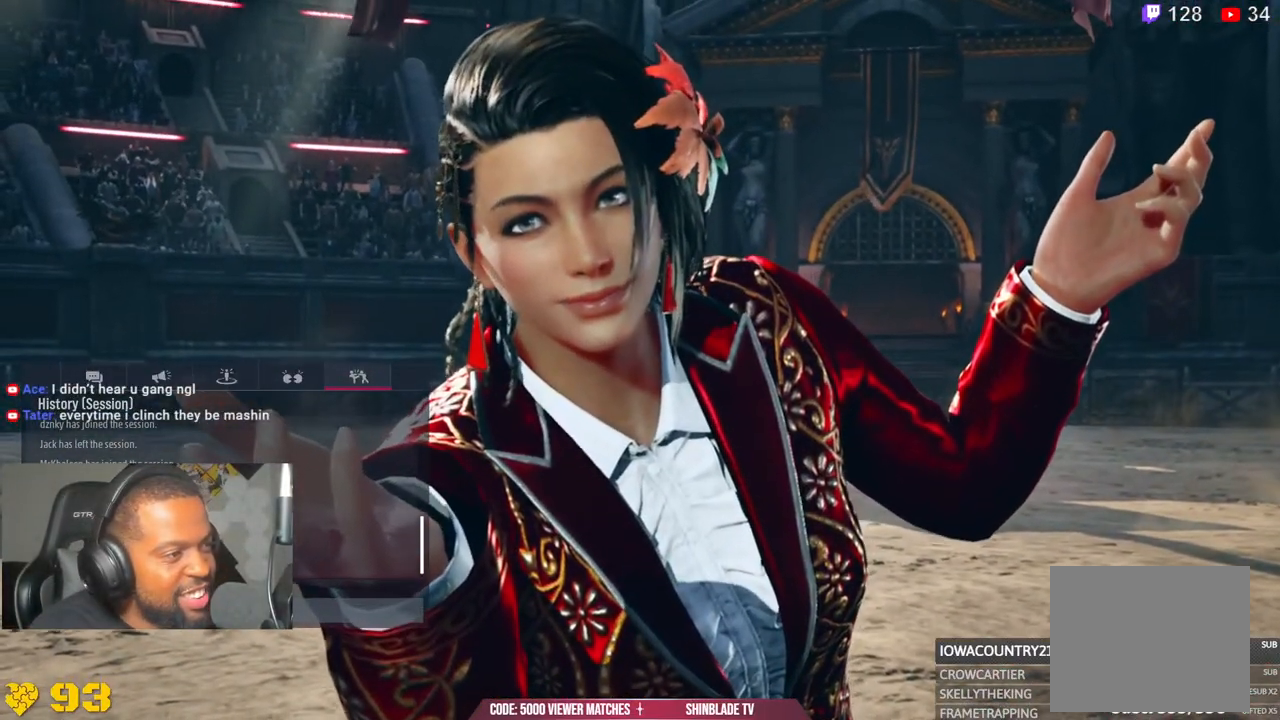
{"dt_ms": 500, "buttons": [], "left_stick": "center", "right_stick": "center"}
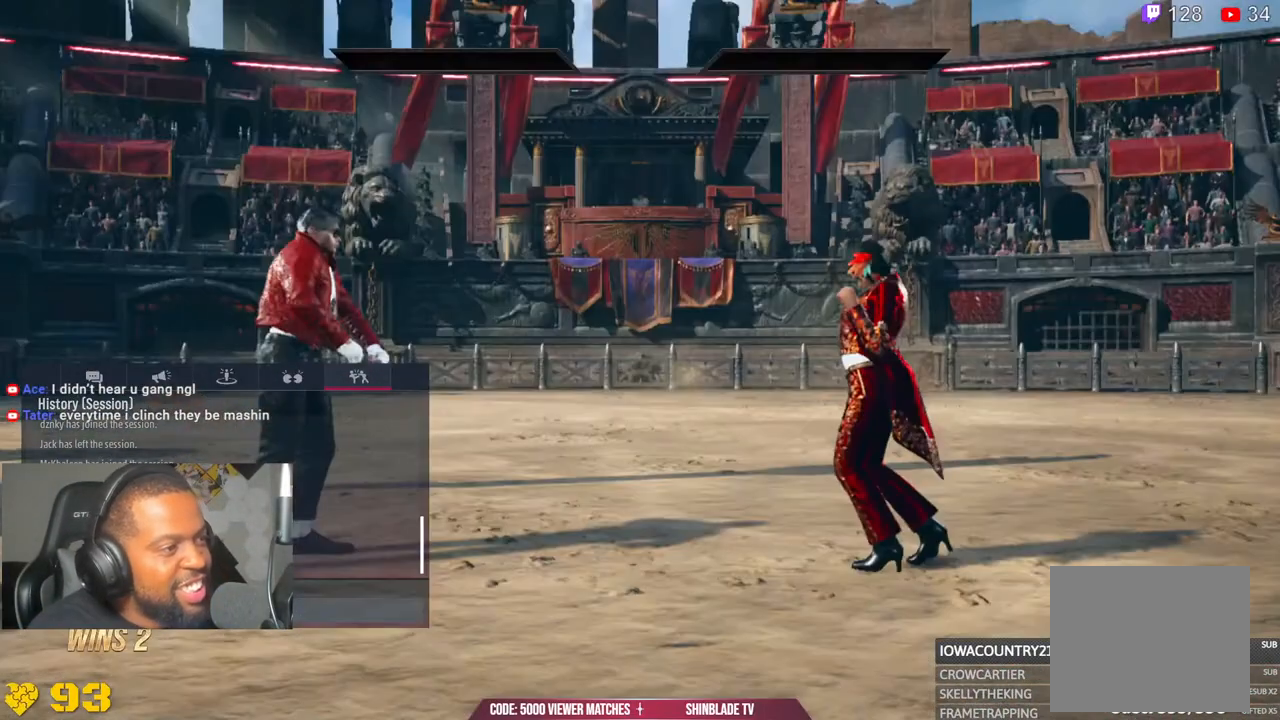
{"dt_ms": 500, "buttons": ["R1"], "left_stick": "center", "right_stick": "center", "events": [[67, "R1", "down"]]}
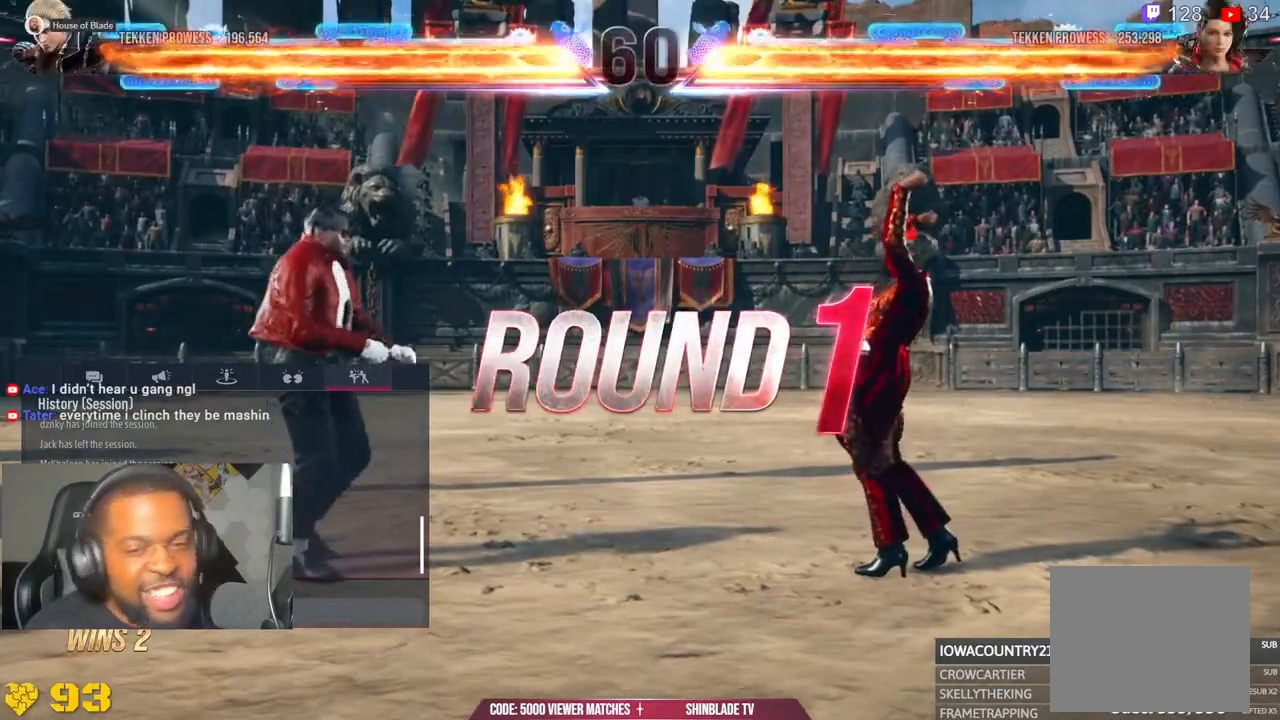
{"dt_ms": 500, "buttons": ["R1"], "left_stick": "center", "right_stick": "center", "events": [[17, "R1", "up"], [133, "R1", "down"], [300, "R1", "up"], [317, "R2", "down"], [367, "R2", "up"], [417, "R1", "down"]]}
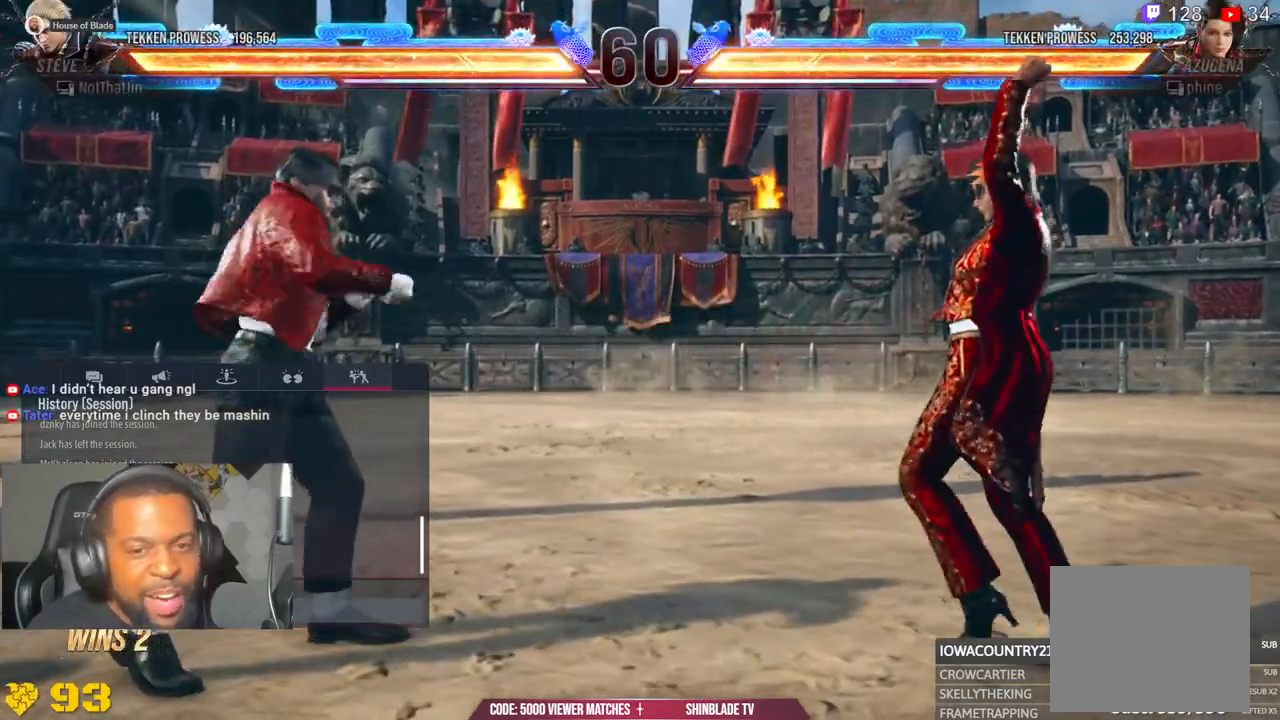
{"dt_ms": 500, "buttons": ["R1"], "left_stick": "center", "right_stick": "center"}
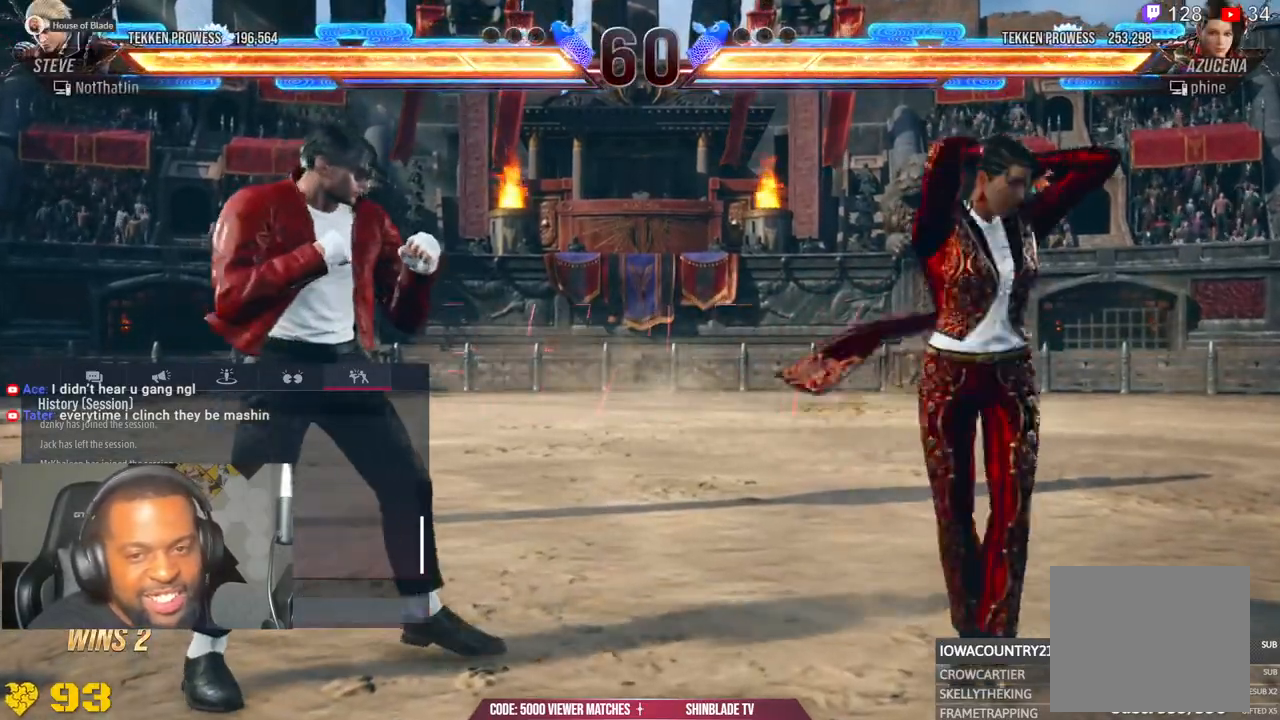
{"dt_ms": 500, "buttons": [], "left_stick": "center", "right_stick": "center"}
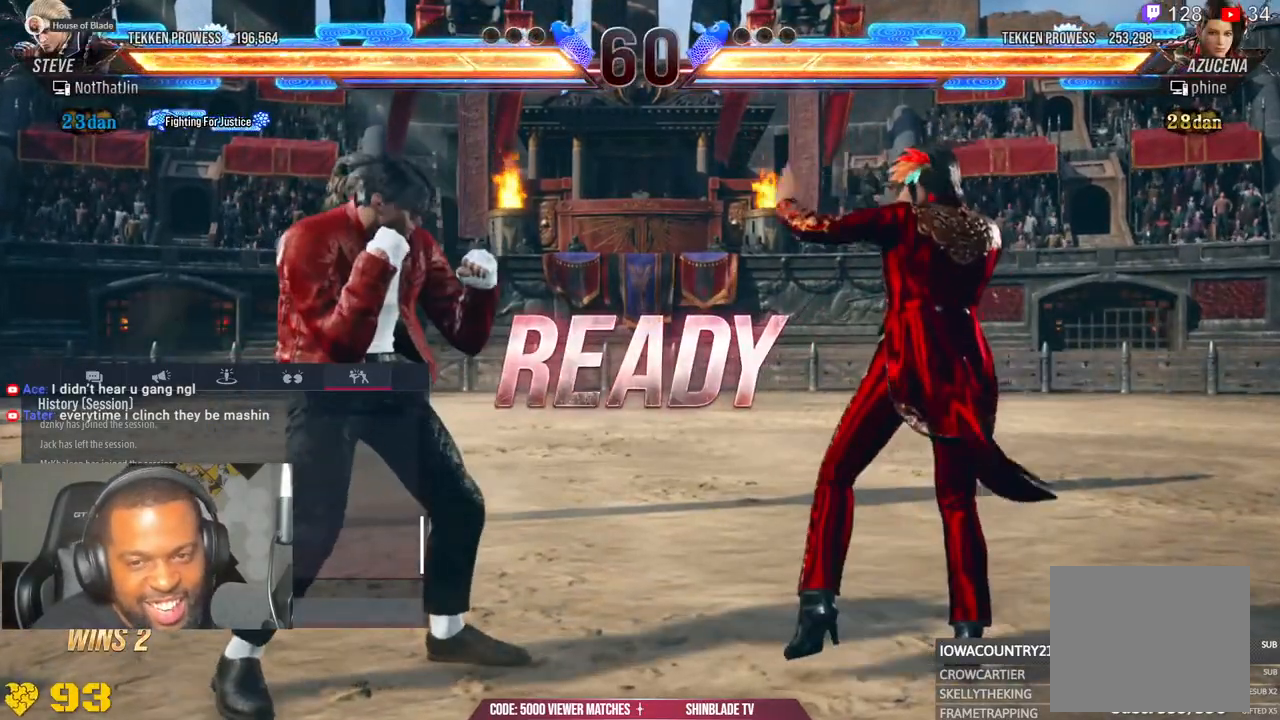
{"dt_ms": 500, "buttons": [], "left_stick": "center", "right_stick": "center", "events": [[50, "R1", "down"], [100, "R1", "up"]]}
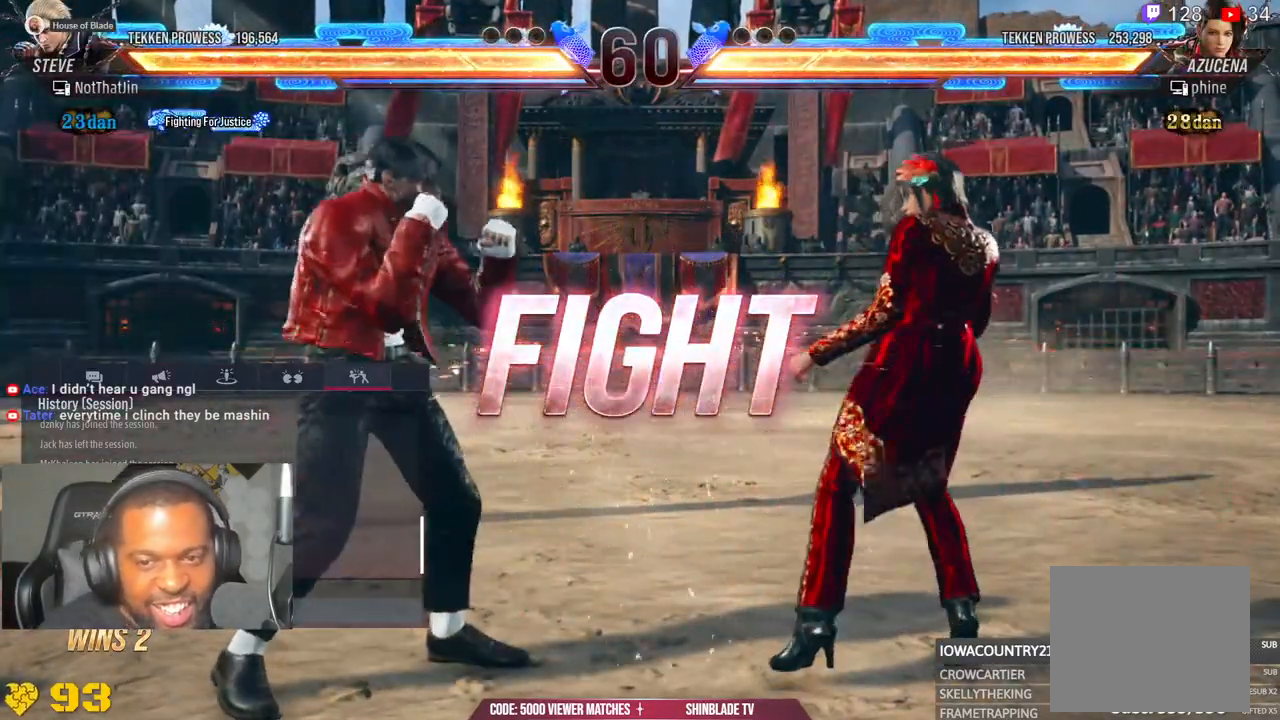
{"dt_ms": 500, "buttons": [], "left_stick": "center", "right_stick": "center", "events": [[183, "L3", "down"], [317, "L3", "up"]]}